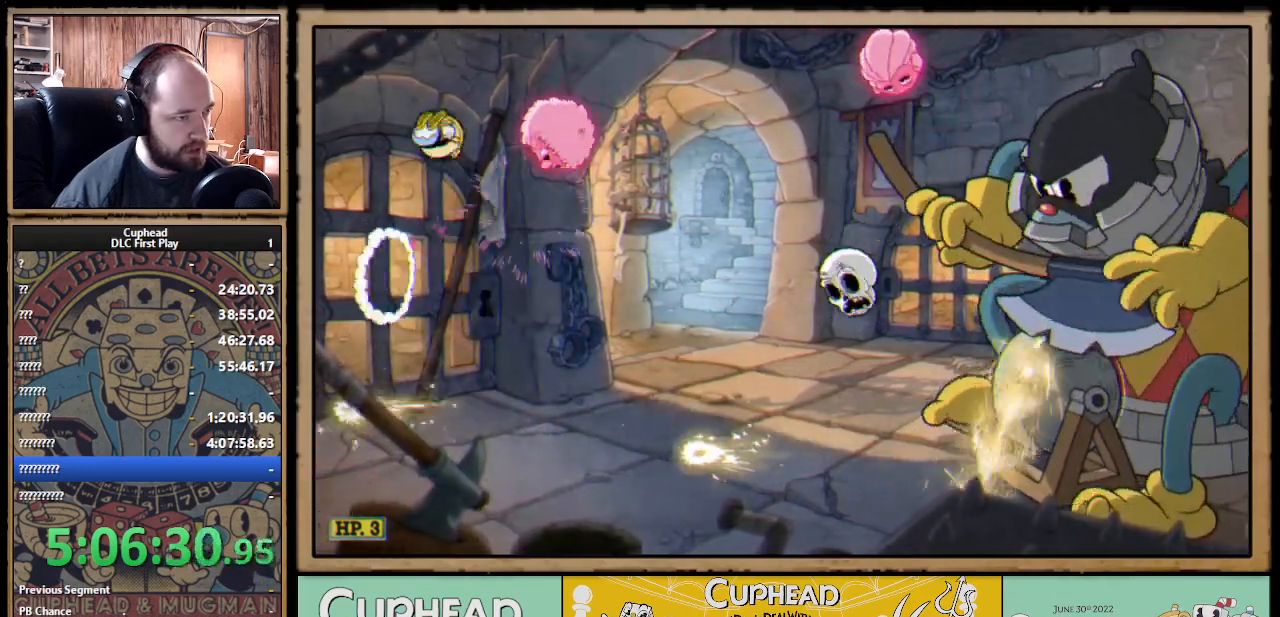
Gameplay with a controller (Xbox layout); each line is a JSON object with the inputs held at the frame after it. "events" lists button and stick changes between this image and that frame as [ms after this image, input, new state], when the widget could be followed in between. Not read: R3.
{"buttons": [], "left_stick": "center", "right_stick": "center", "events": [[250, "left_stick", "left"], [417, "left_stick", "center"]]}
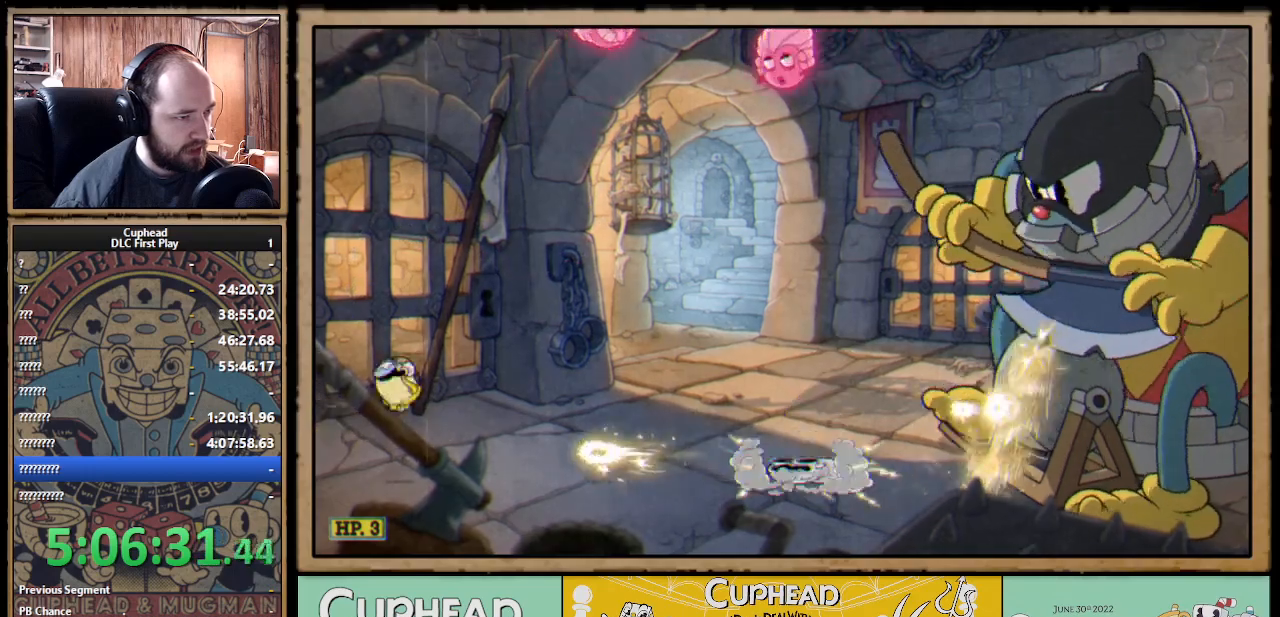
{"buttons": [], "left_stick": "right", "right_stick": "center", "events": [[67, "left_stick", "right"], [100, "A", "down"], [283, "A", "up"], [367, "A", "down"], [367, "left_stick", "center"], [417, "A", "up"], [417, "left_stick", "right"]]}
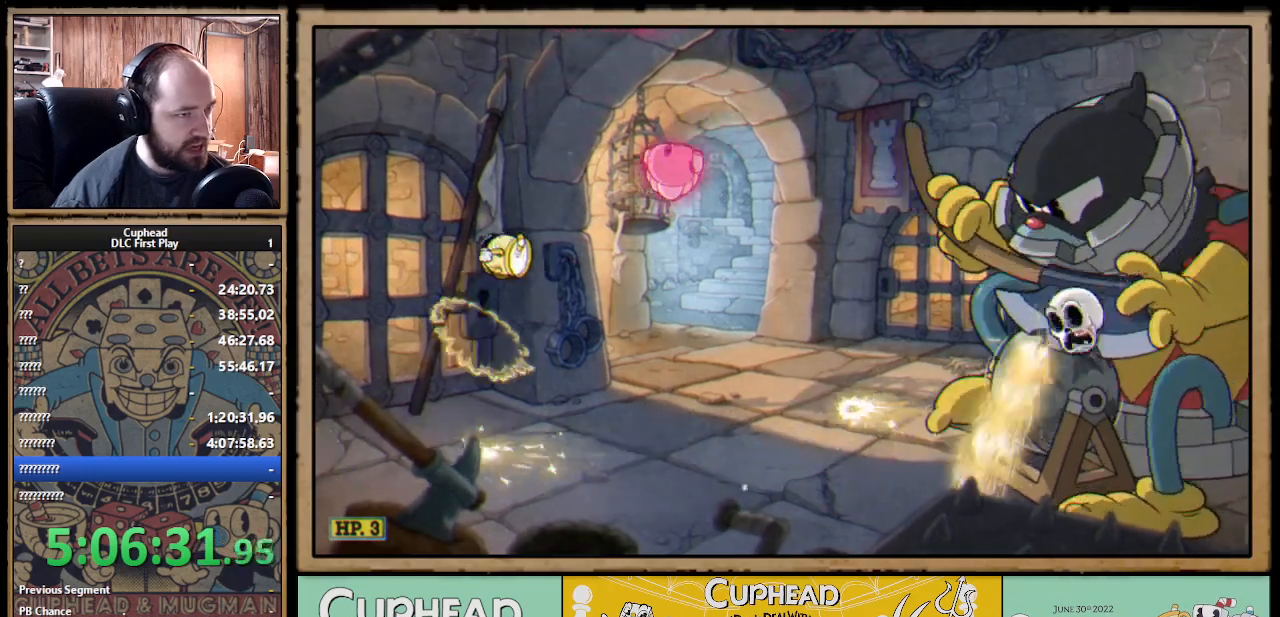
{"buttons": [], "left_stick": "center", "right_stick": "center", "events": [[50, "B", "down"], [133, "B", "up"], [167, "left_stick", "center"], [317, "left_stick", "left"], [467, "left_stick", "center"]]}
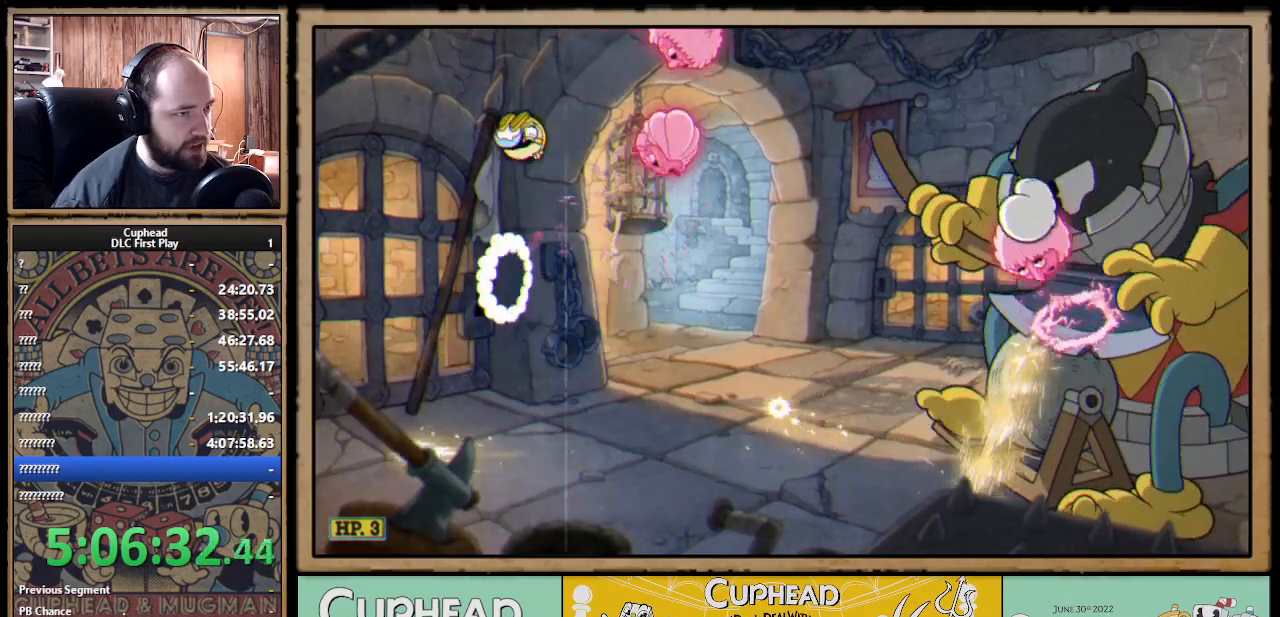
{"buttons": [], "left_stick": "center", "right_stick": "center", "events": [[300, "left_stick", "left"], [400, "left_stick", "center"]]}
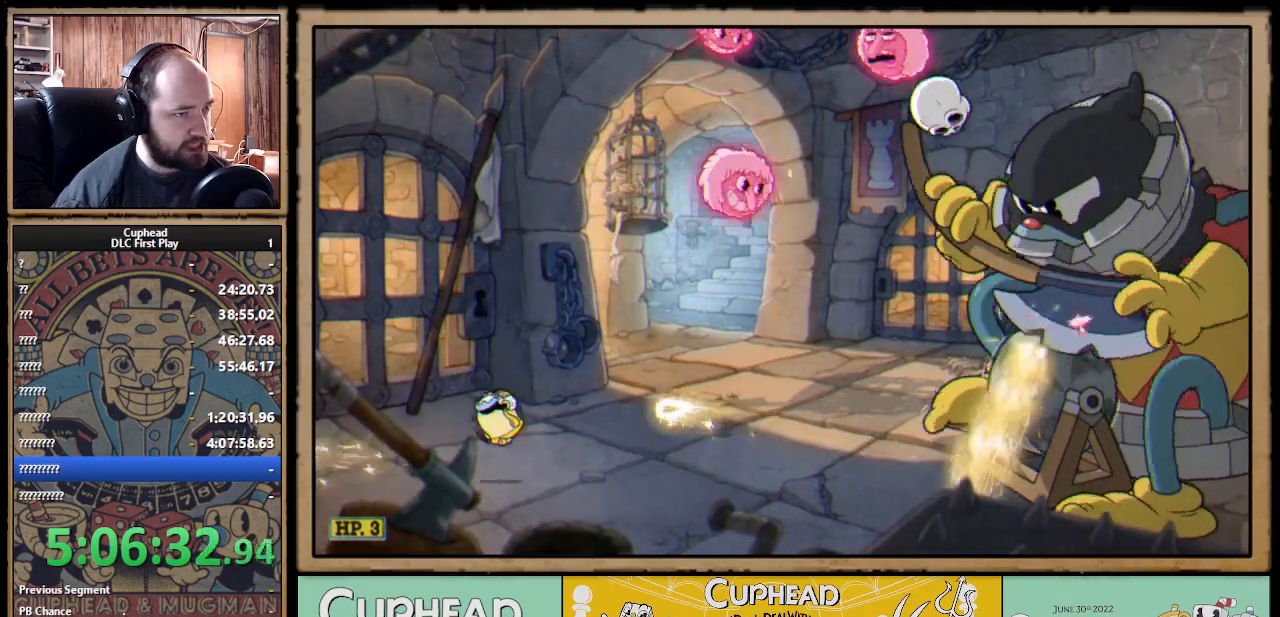
{"buttons": [], "left_stick": "right", "right_stick": "center", "events": [[17, "left_stick", "right"], [33, "A", "down"], [217, "B", "down"], [267, "A", "up"], [333, "B", "up"]]}
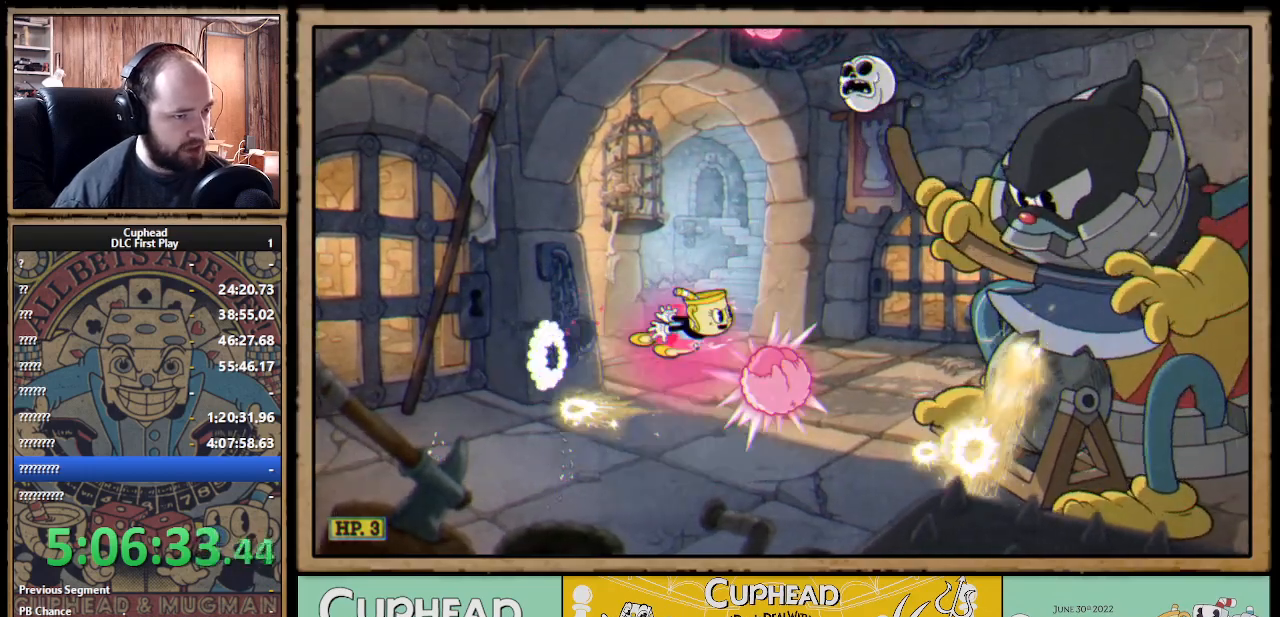
{"buttons": [], "left_stick": "center", "right_stick": "center", "events": [[83, "left_stick", "left"], [217, "left_stick", "center"]]}
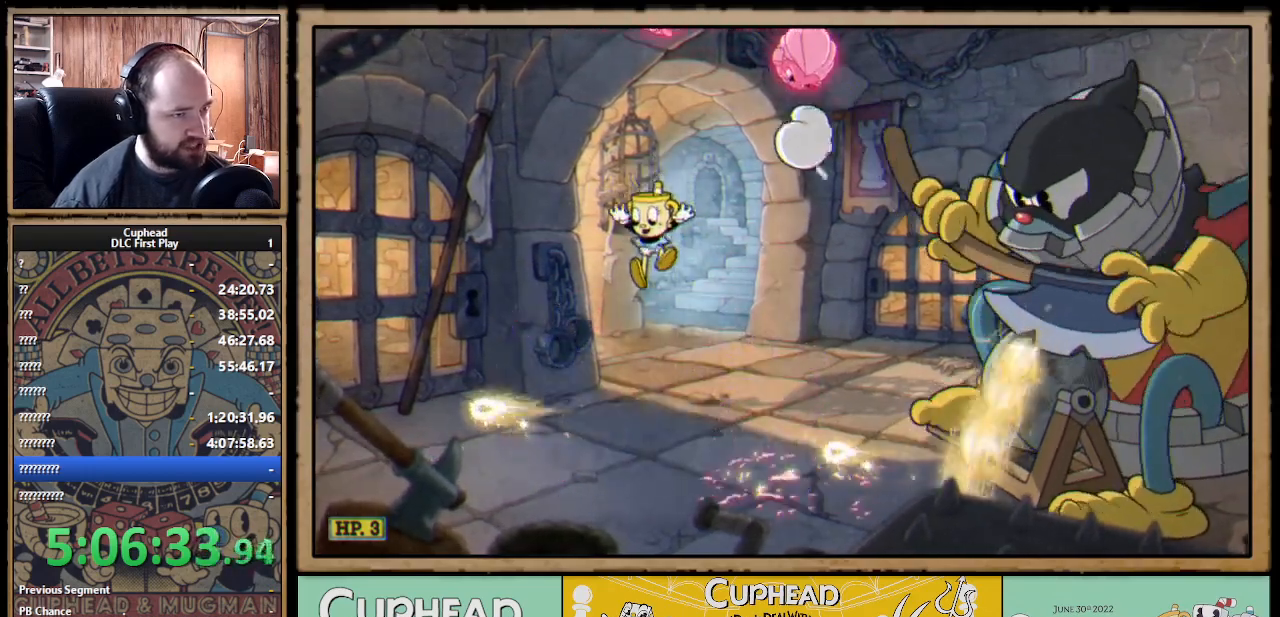
{"buttons": ["A"], "left_stick": "right", "right_stick": "center", "events": [[167, "left_stick", "right"], [433, "A", "down"]]}
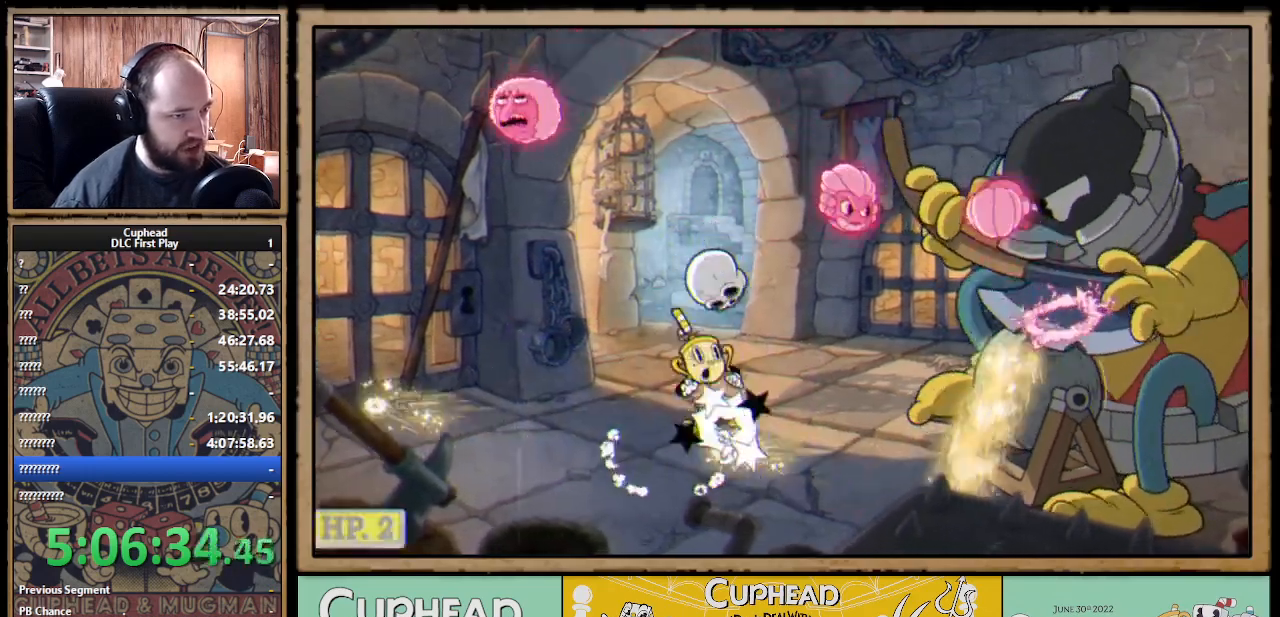
{"buttons": [], "left_stick": "right", "right_stick": "center"}
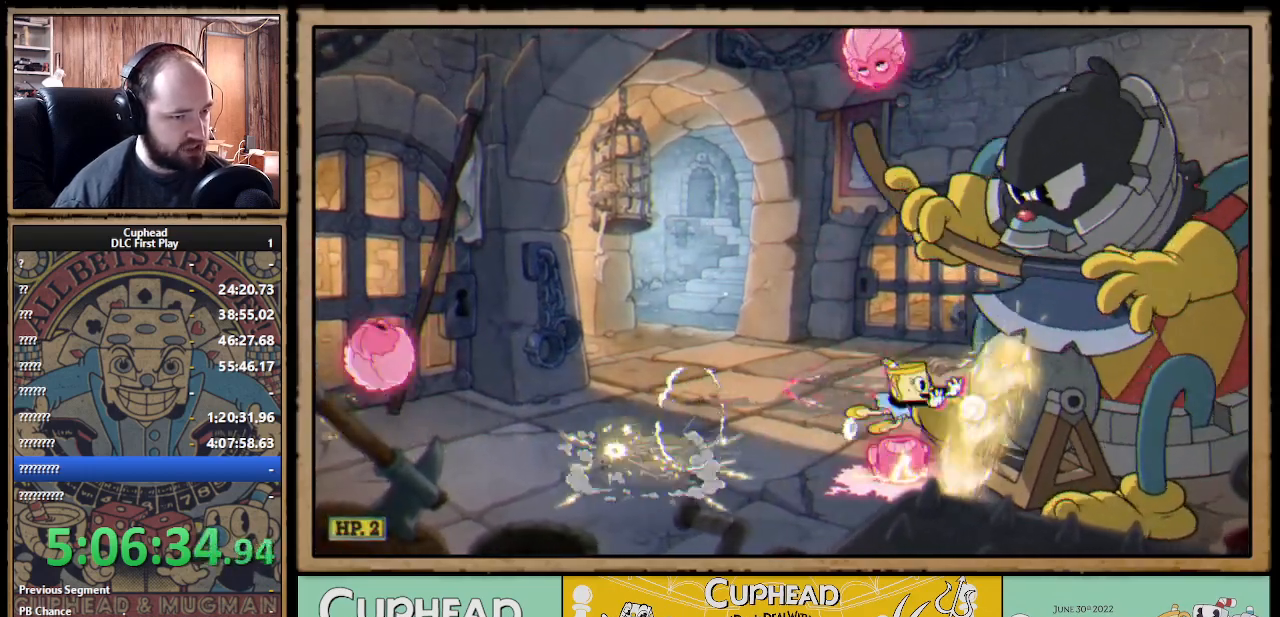
{"buttons": [], "left_stick": "left", "right_stick": "center", "events": [[67, "left_stick", "left"], [400, "B", "down"], [467, "B", "up"]]}
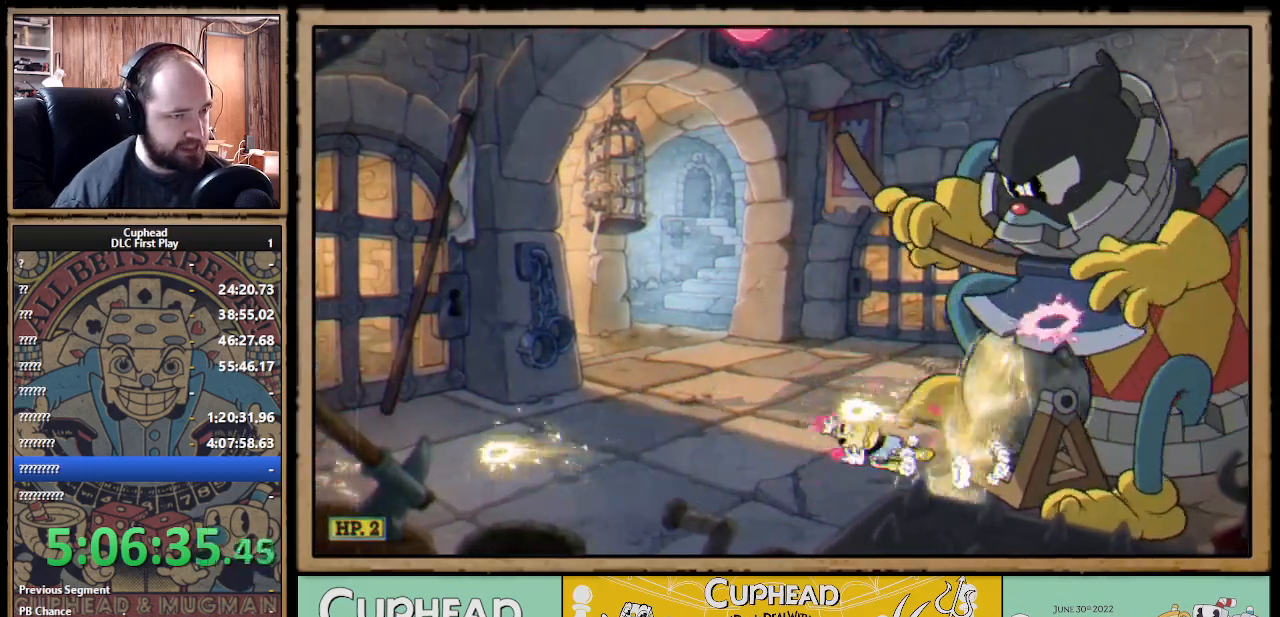
{"buttons": [], "left_stick": "left", "right_stick": "center", "events": [[17, "B", "down"], [100, "B", "up"], [300, "A", "down"], [350, "A", "up"], [350, "B", "down"], [433, "B", "up"]]}
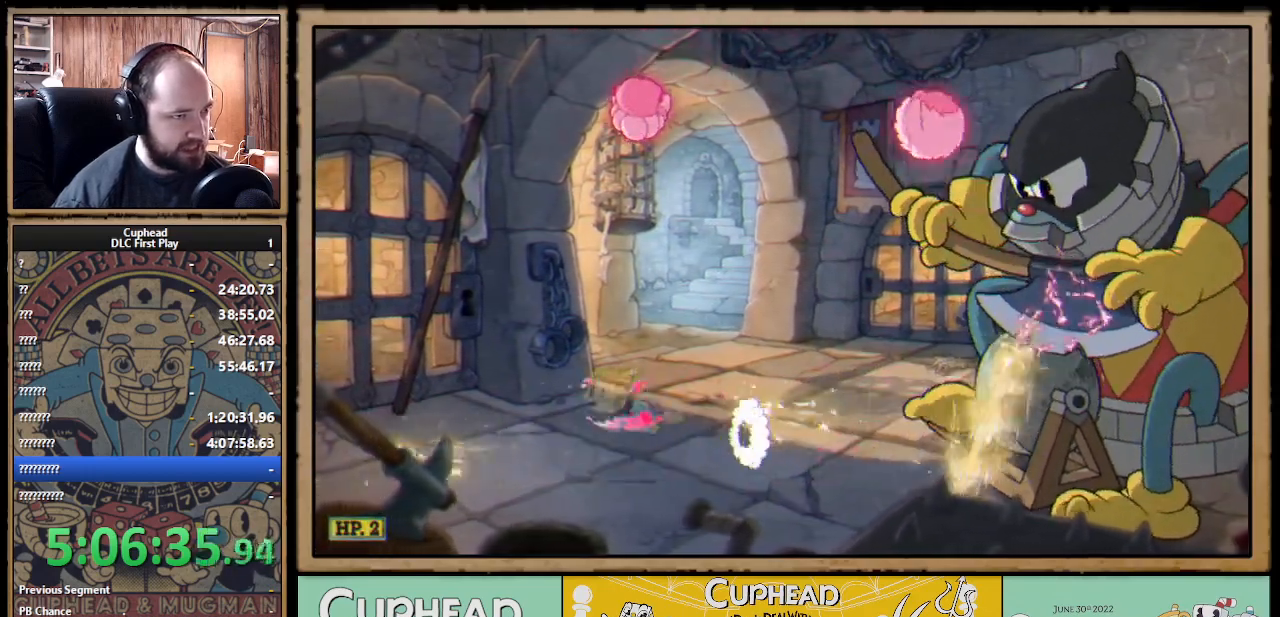
{"buttons": ["B"], "left_stick": "right", "right_stick": "center", "events": [[333, "A", "down"], [417, "A", "up"], [417, "B", "down"], [417, "left_stick", "right"]]}
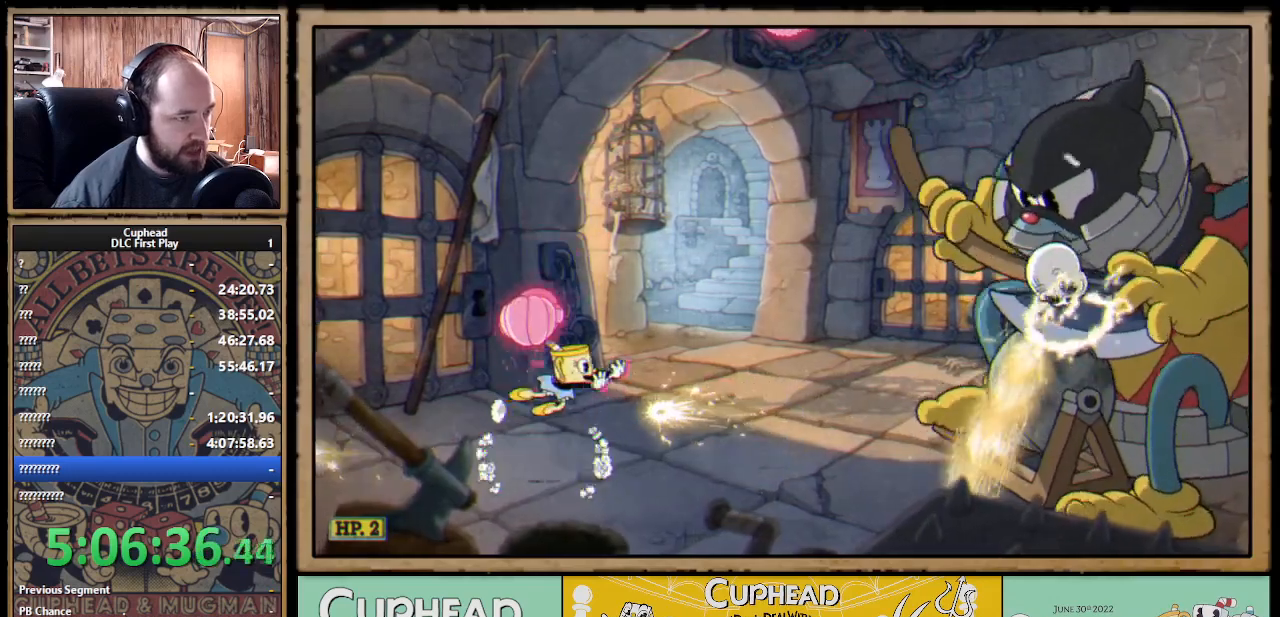
{"buttons": [], "left_stick": "center", "right_stick": "center", "events": [[33, "B", "up"], [383, "left_stick", "center"]]}
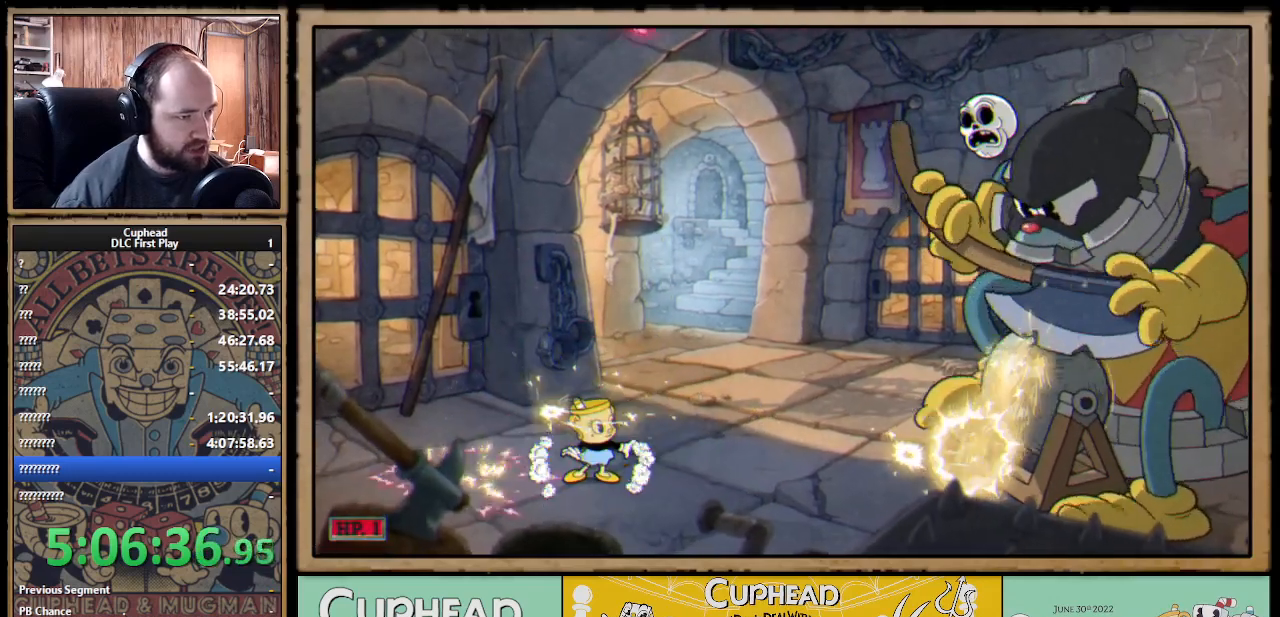
{"buttons": [], "left_stick": "left", "right_stick": "center", "events": [[233, "left_stick", "right"], [433, "left_stick", "left"]]}
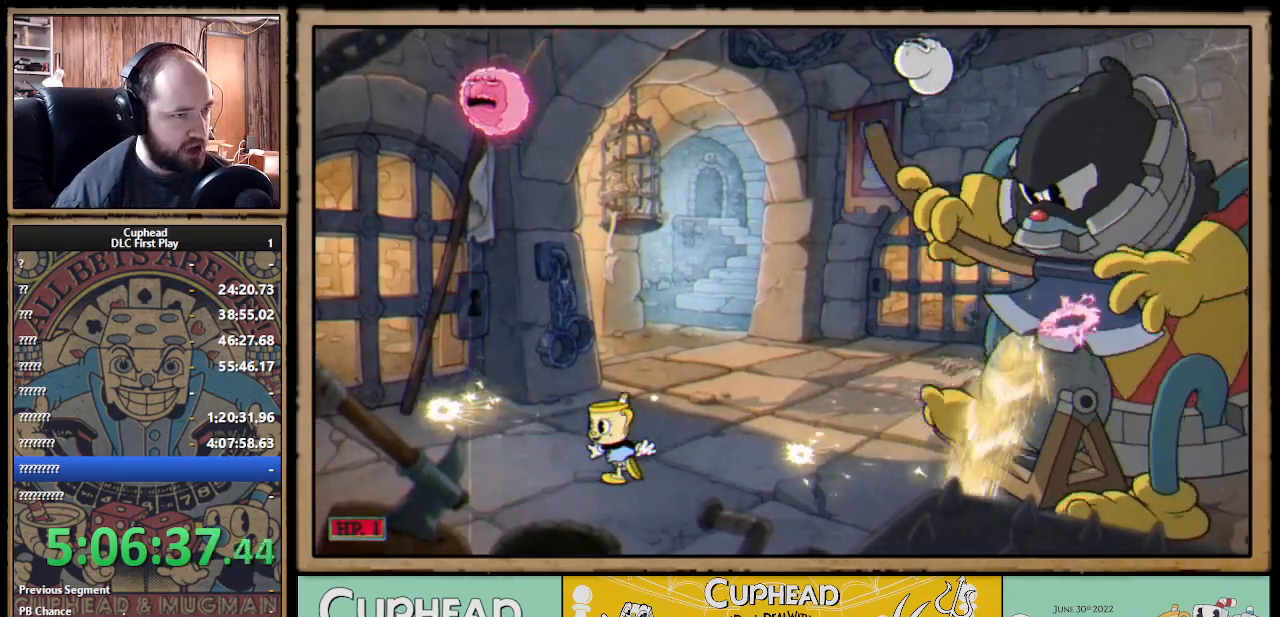
{"buttons": ["A"], "left_stick": "center", "right_stick": "center", "events": [[283, "left_stick", "center"], [367, "left_stick", "right"], [483, "left_stick", "center"], [500, "A", "down"]]}
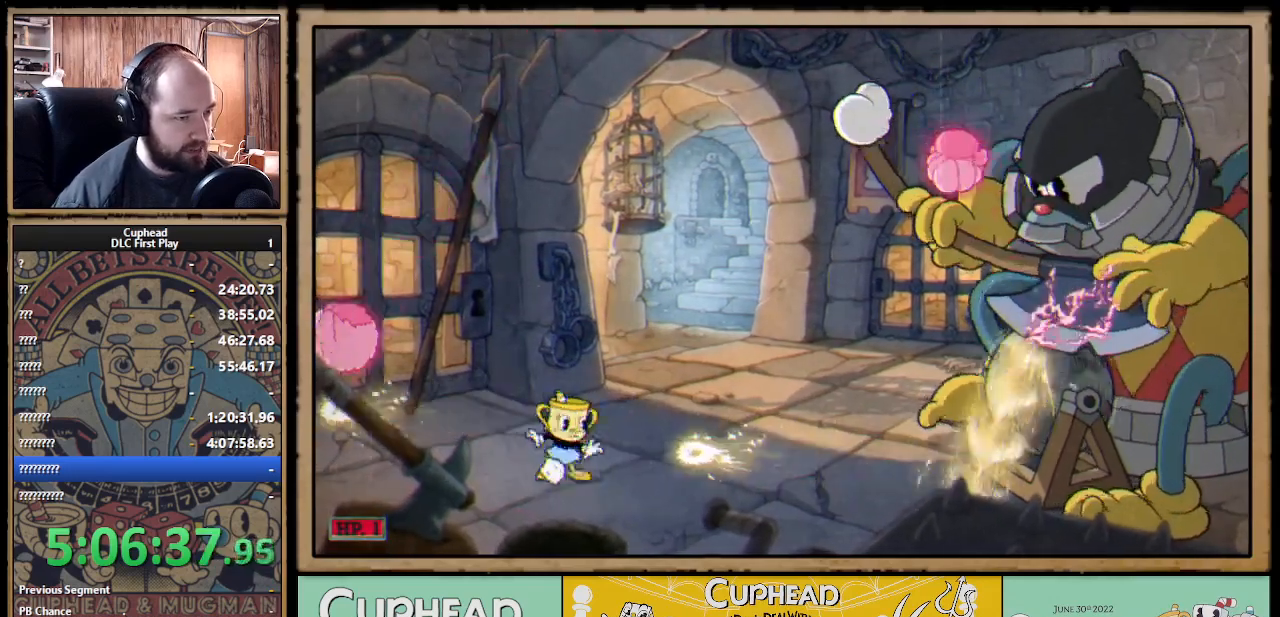
{"buttons": [], "left_stick": "center", "right_stick": "center", "events": [[67, "left_stick", "right"], [283, "A", "up"], [483, "left_stick", "center"]]}
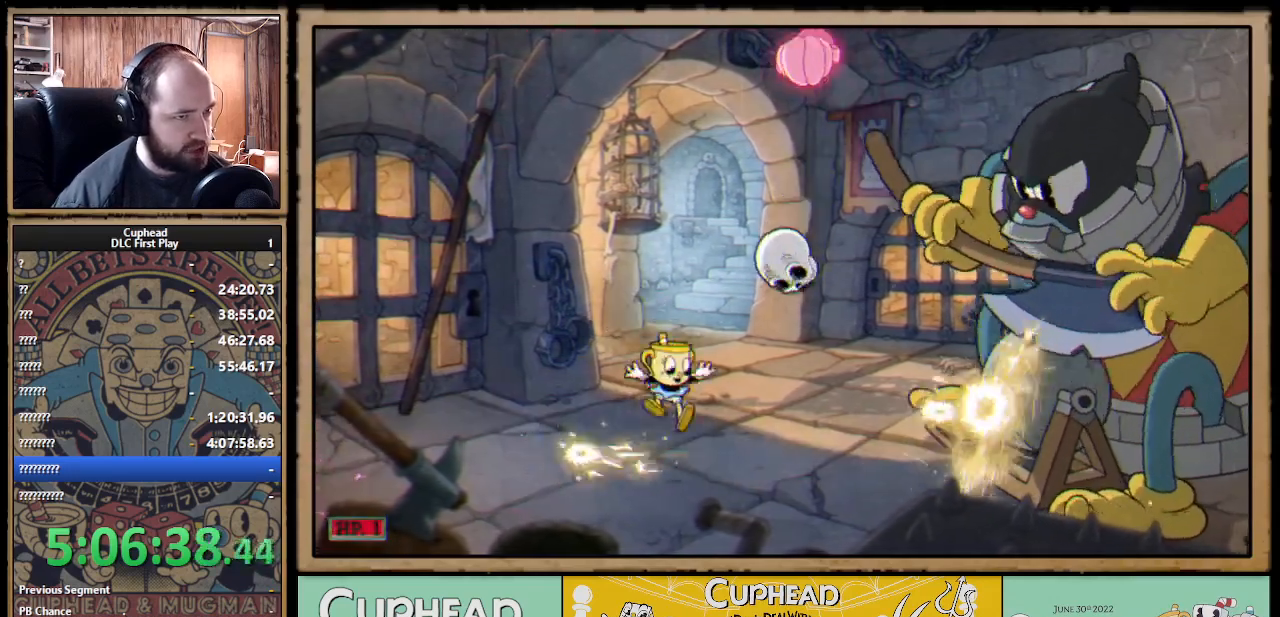
{"buttons": [], "left_stick": "center", "right_stick": "center", "events": [[117, "left_stick", "left"], [283, "A", "down"], [300, "left_stick", "center"], [400, "A", "up"]]}
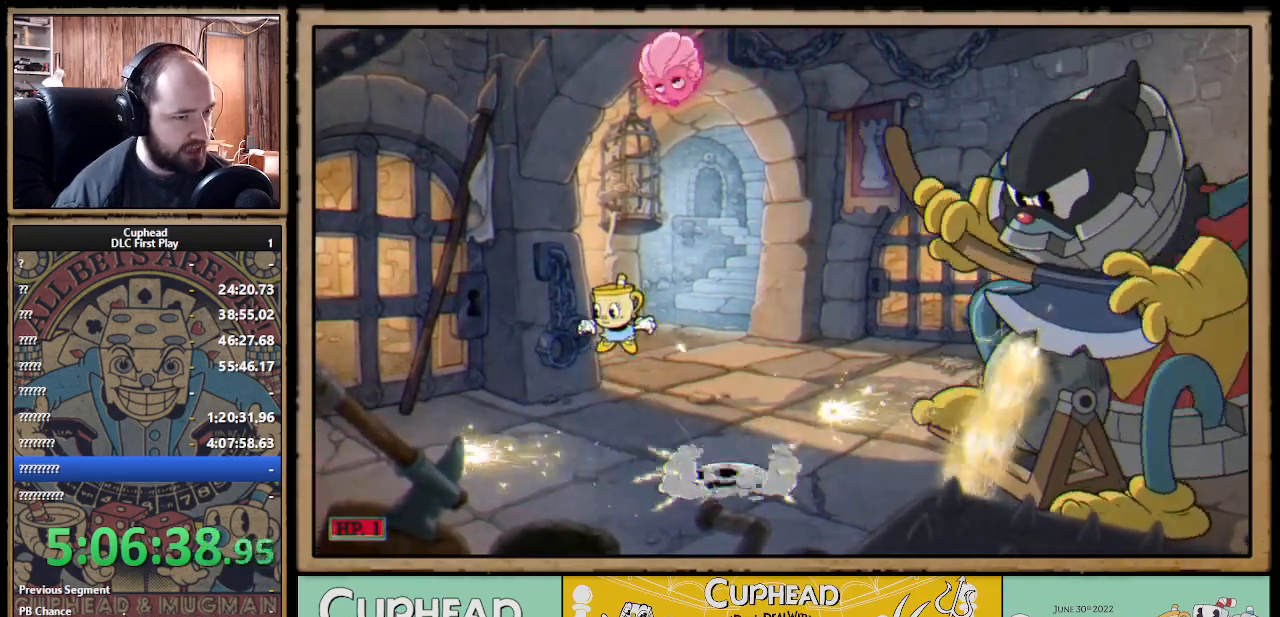
{"buttons": ["A"], "left_stick": "center", "right_stick": "center", "events": [[150, "left_stick", "left"], [283, "left_stick", "center"], [333, "left_stick", "right"], [450, "A", "down"], [450, "left_stick", "center"]]}
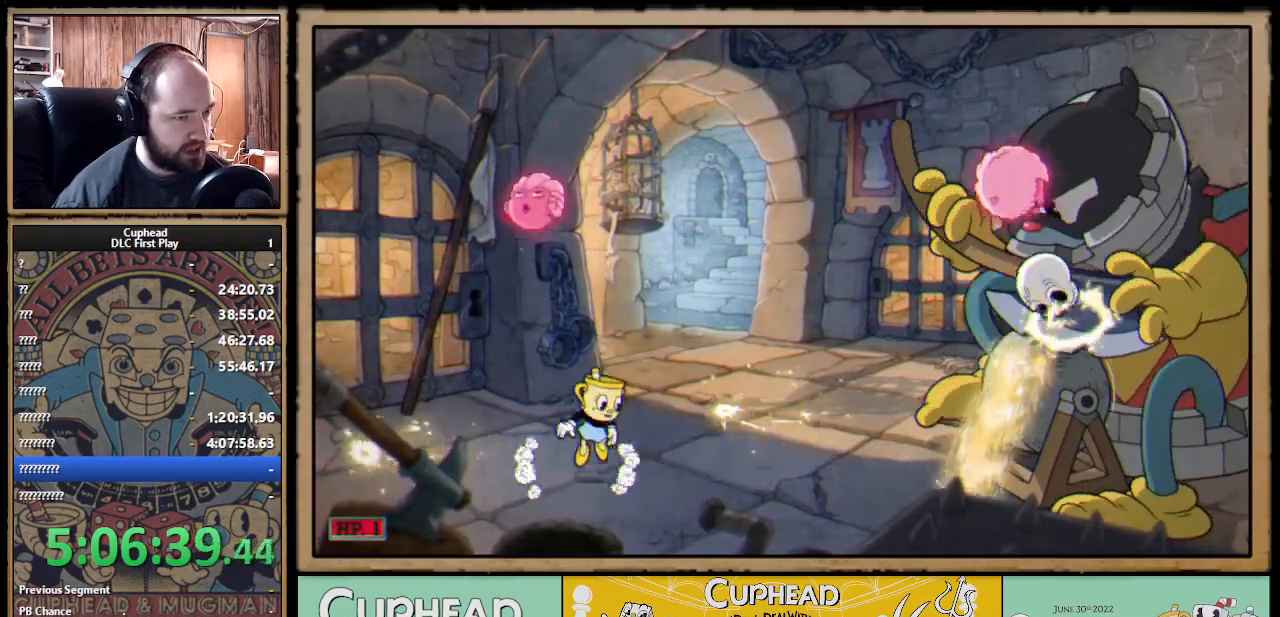
{"buttons": [], "left_stick": "center", "right_stick": "center", "events": [[117, "A", "up"], [183, "A", "down"], [233, "left_stick", "right"], [300, "A", "up"], [433, "left_stick", "center"]]}
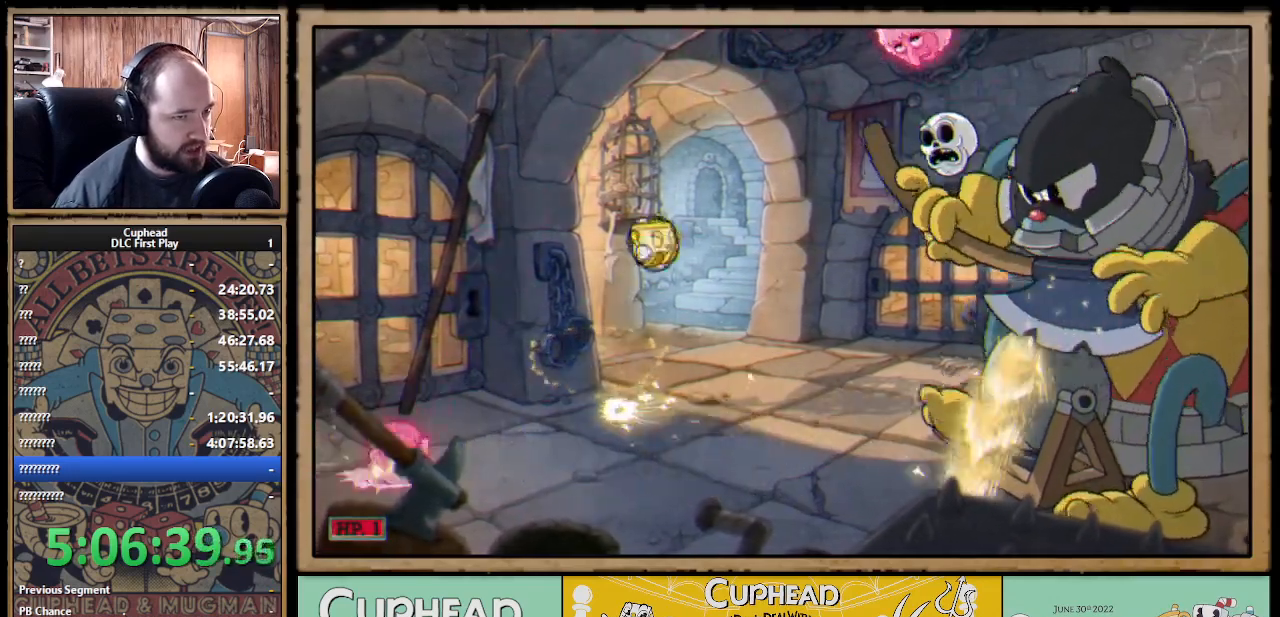
{"buttons": [], "left_stick": "left", "right_stick": "center", "events": [[400, "left_stick", "left"]]}
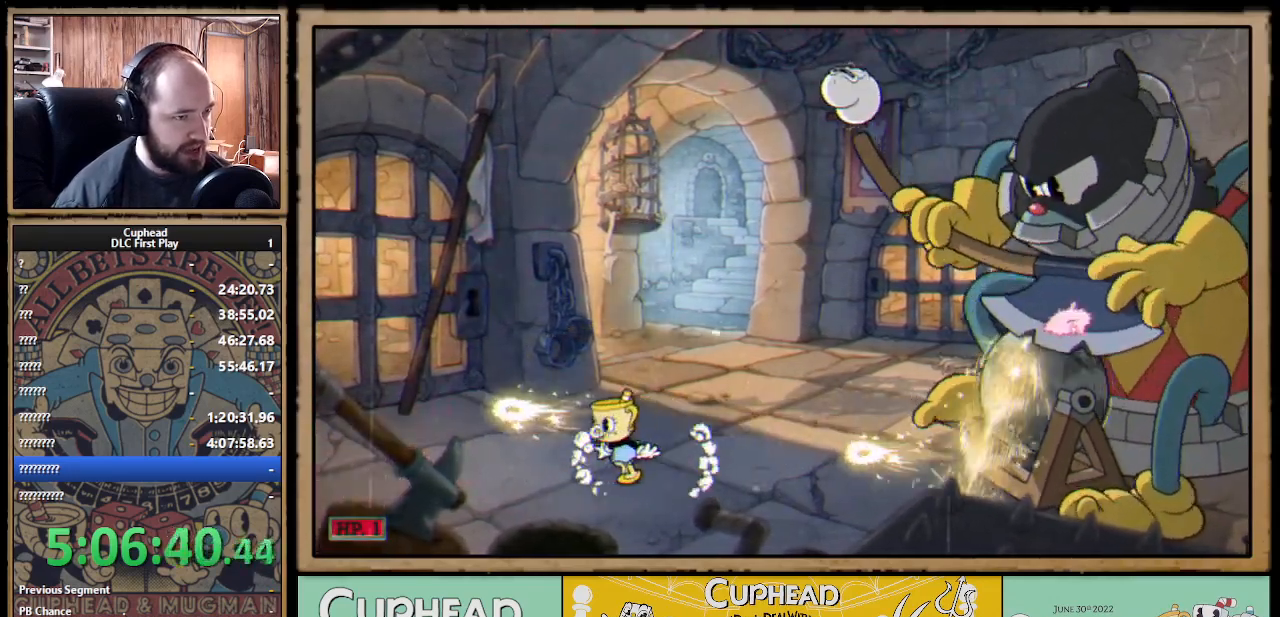
{"buttons": ["A"], "left_stick": "left", "right_stick": "center", "events": [[117, "left_stick", "center"], [400, "A", "down"], [400, "left_stick", "left"]]}
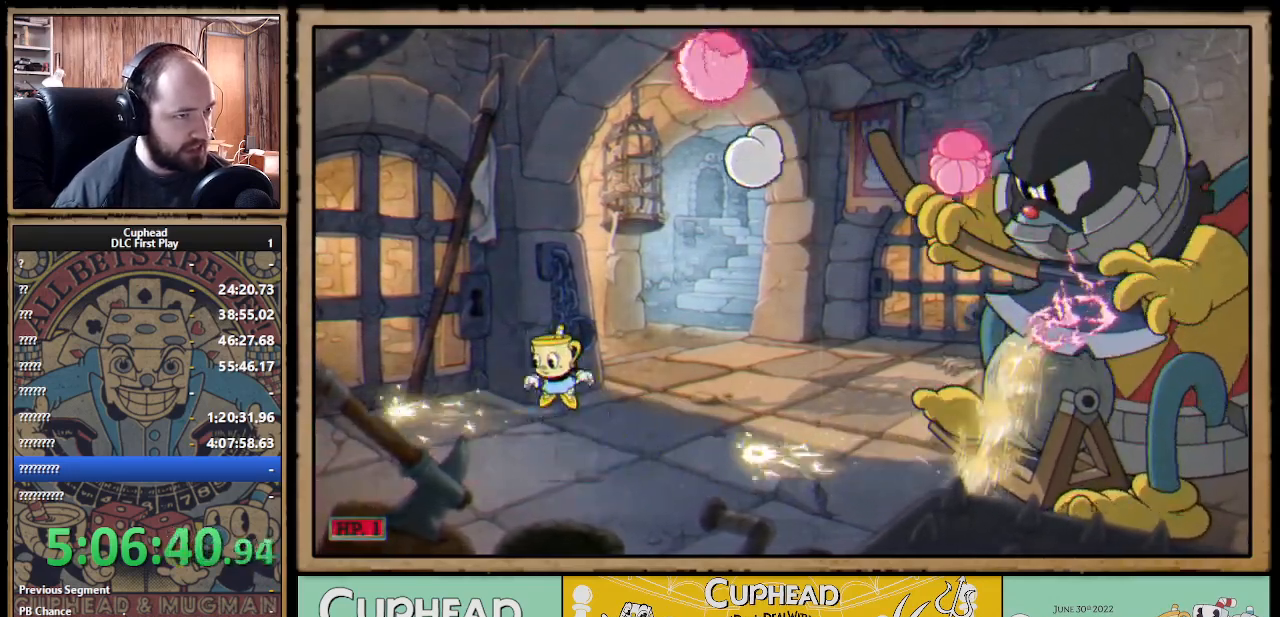
{"buttons": ["B"], "left_stick": "center", "right_stick": "center", "events": [[33, "A", "up"], [117, "A", "down"], [267, "left_stick", "center"], [317, "left_stick", "right"], [333, "A", "up"], [400, "B", "down"], [500, "left_stick", "center"]]}
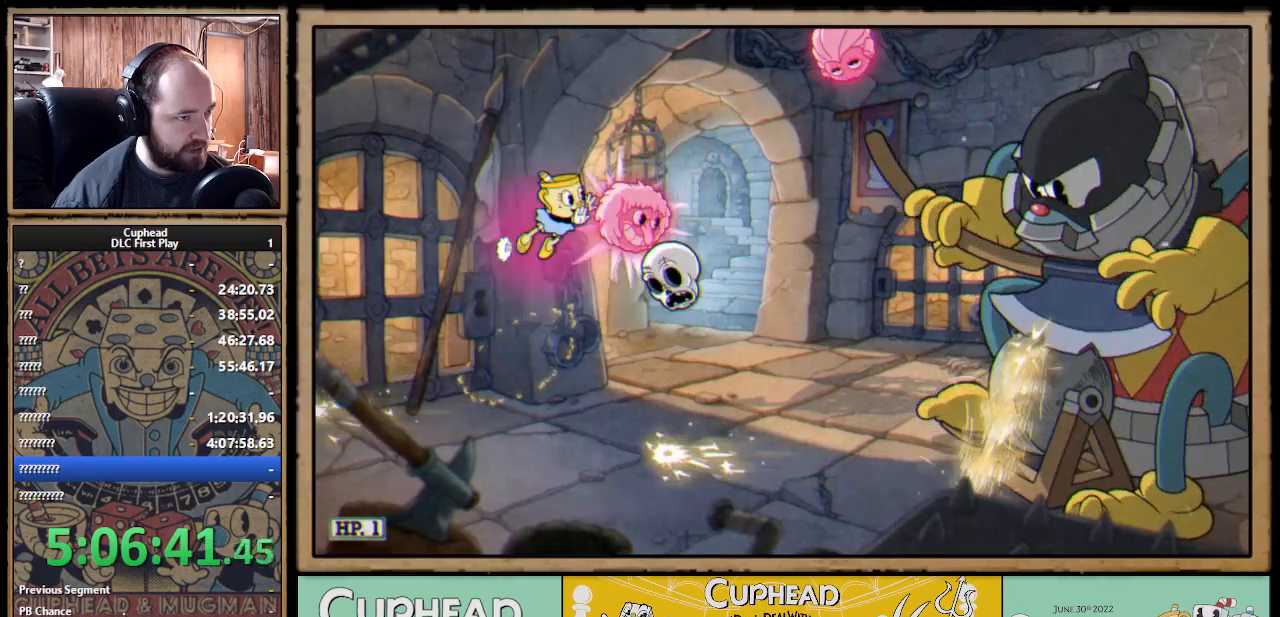
{"buttons": [], "left_stick": "right", "right_stick": "center", "events": [[17, "B", "up"], [233, "left_stick", "right"]]}
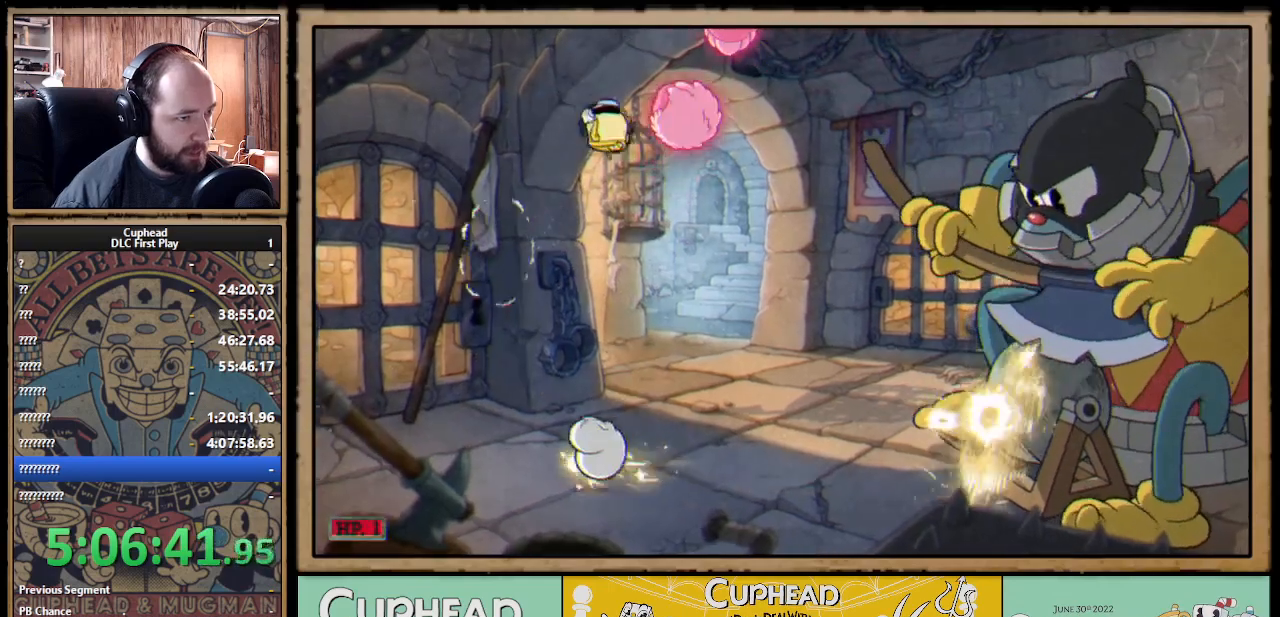
{"buttons": [], "left_stick": "center", "right_stick": "center", "events": [[283, "left_stick", "center"]]}
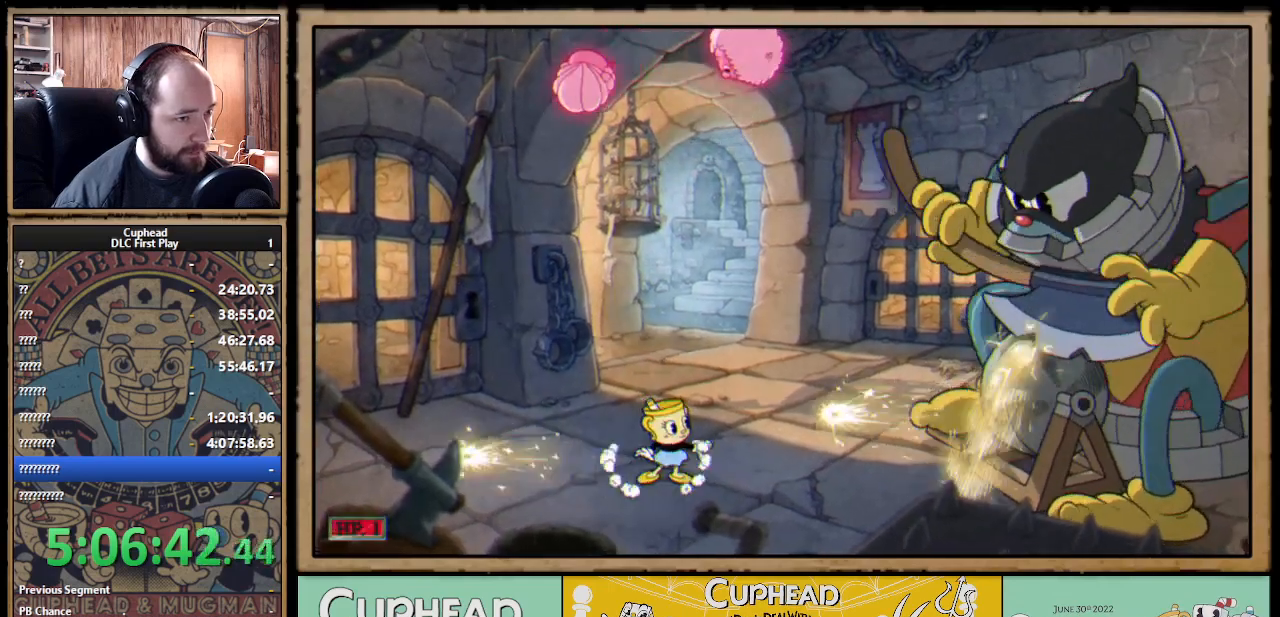
{"buttons": ["A"], "left_stick": "center", "right_stick": "center", "events": [[67, "A", "down"], [233, "A", "up"], [417, "A", "down"]]}